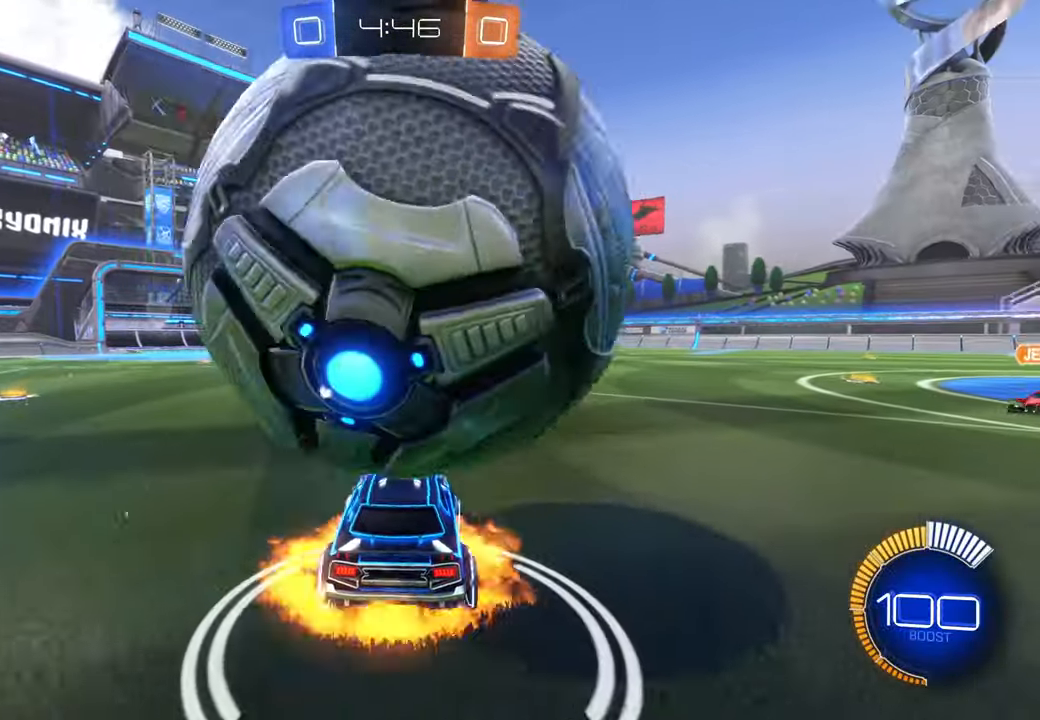
Gameplay with a controller (Xbox layout); each line is a JSON object with the inputs held at the frame after it (dt_ms = milliseconds from this image to that frame). "events" lists button and stick changes between this image and that frame as [ms after this image, input, new state], when the widget could be followed in between. Not read: B HOME L3 R2 R3.
{"dt_ms": 500, "buttons": ["A"], "left_stick": "down-right", "right_stick": "center"}
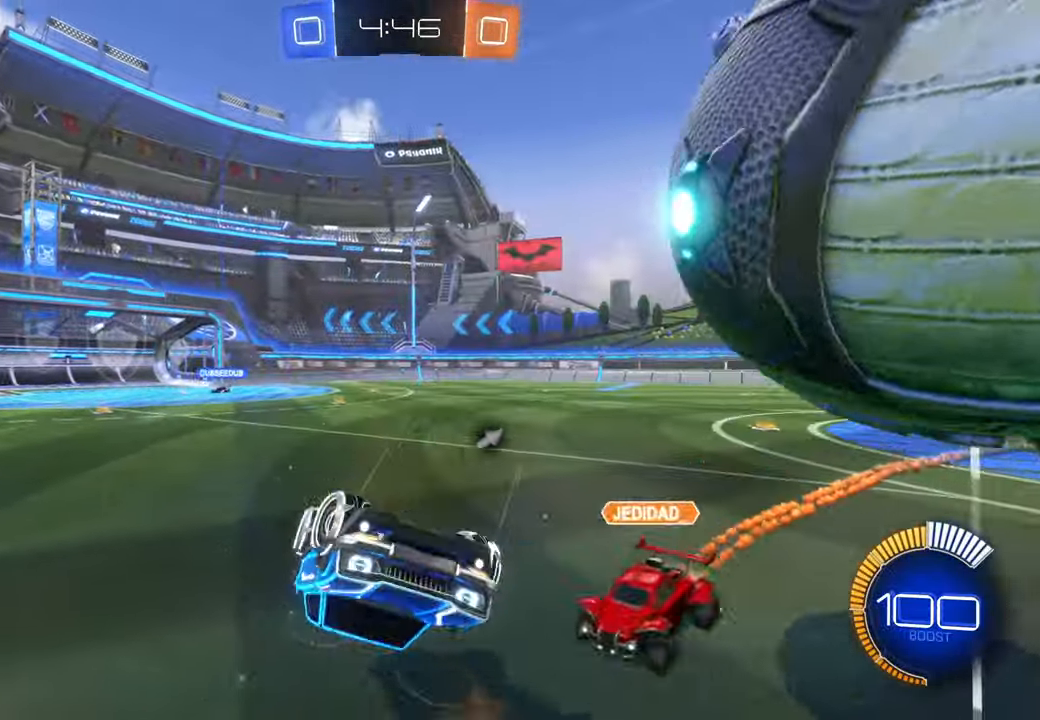
{"dt_ms": 1000, "buttons": [], "left_stick": "left", "right_stick": "center"}
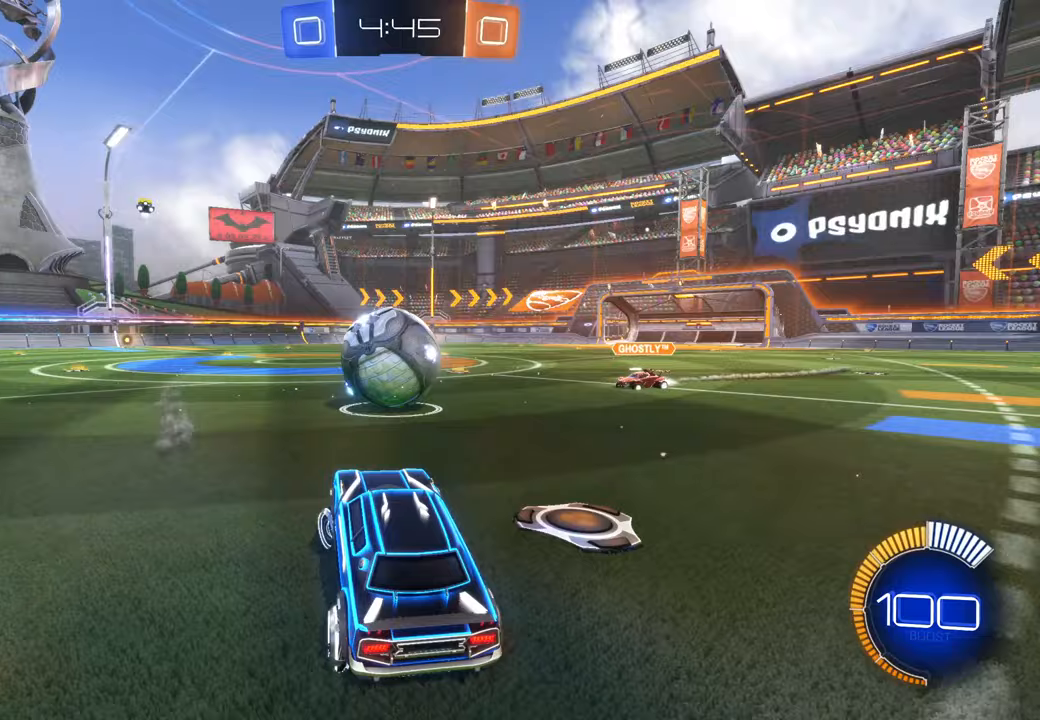
{"dt_ms": 500, "buttons": ["X"], "left_stick": "left", "right_stick": "center", "events": [[200, "X", "down"]]}
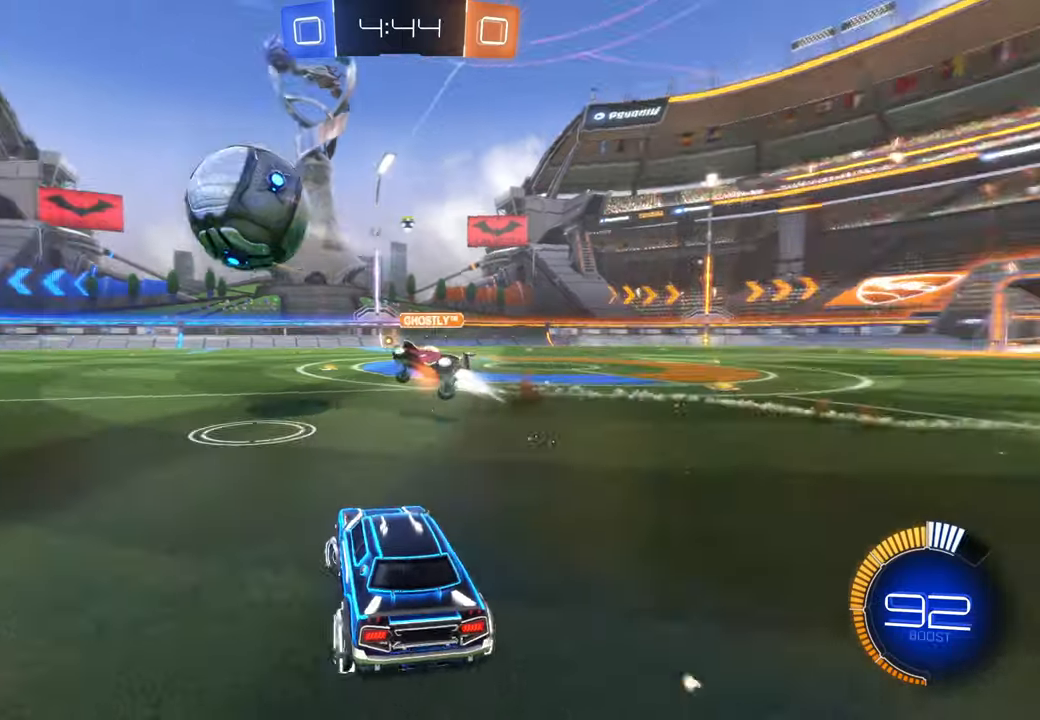
{"dt_ms": 500, "buttons": [], "left_stick": "left", "right_stick": "center"}
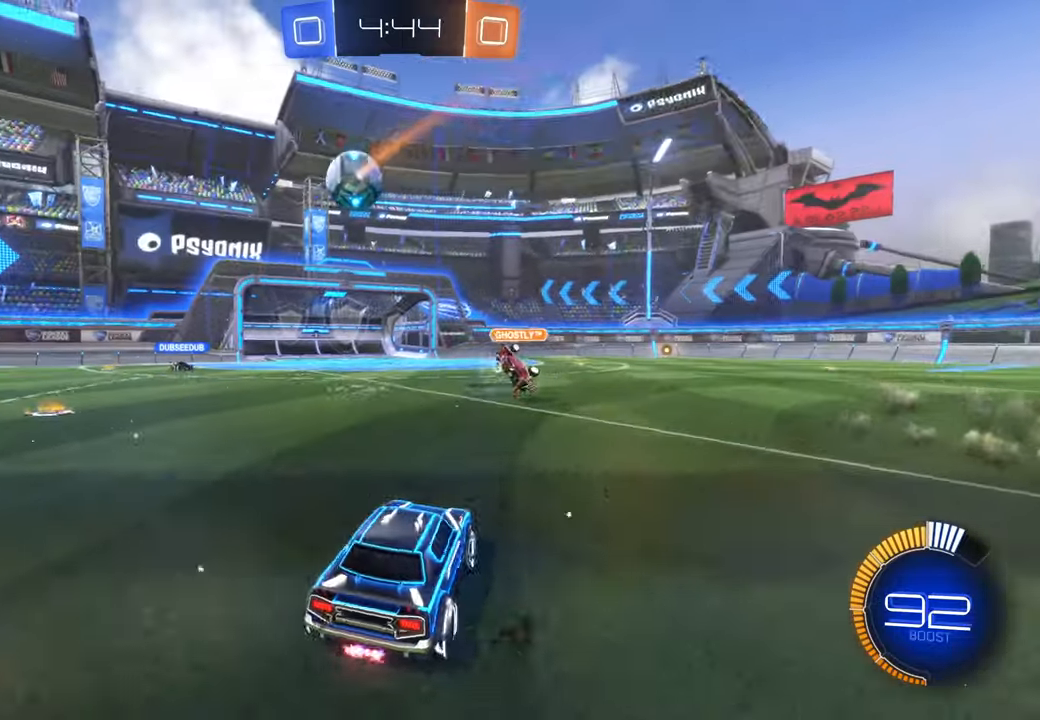
{"dt_ms": 1000, "buttons": [], "left_stick": "right", "right_stick": "center"}